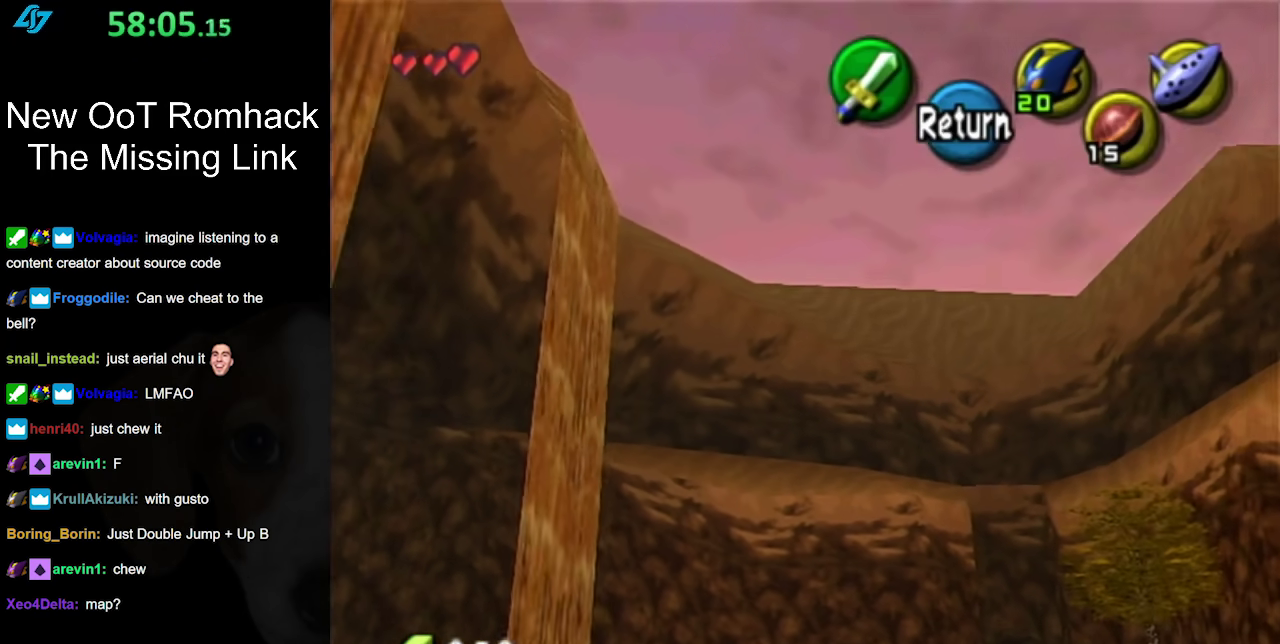
Gameplay with a controller (Nintendo layout); each line is a JSON object with the inputs held at the frame after it. "events" lists button and stick changes between this image and that frame as [ms after this image, input, new state], when the widget could be followed in between. Not read: L3 R3 right_stick.
{"buttons": [], "left_stick": "up", "events": [[133, "left_stick", "center"], [233, "A", "down"], [333, "A", "up"], [367, "left_stick", "up"]]}
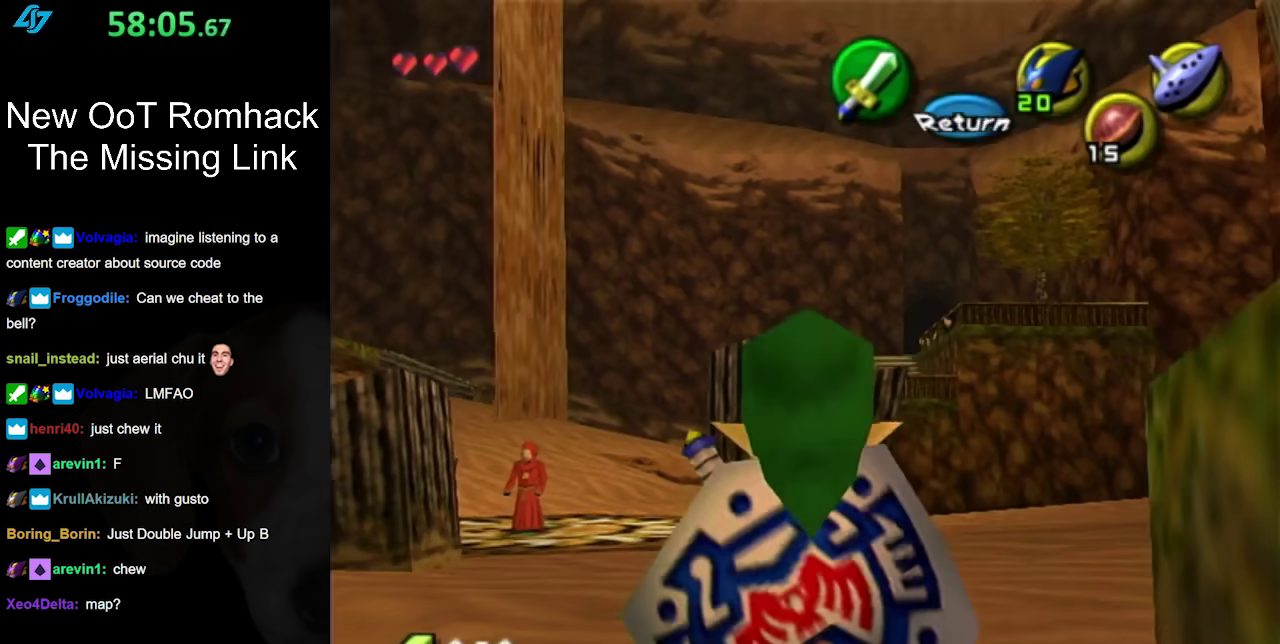
{"buttons": ["A"], "left_stick": "up", "events": [[367, "A", "down"]]}
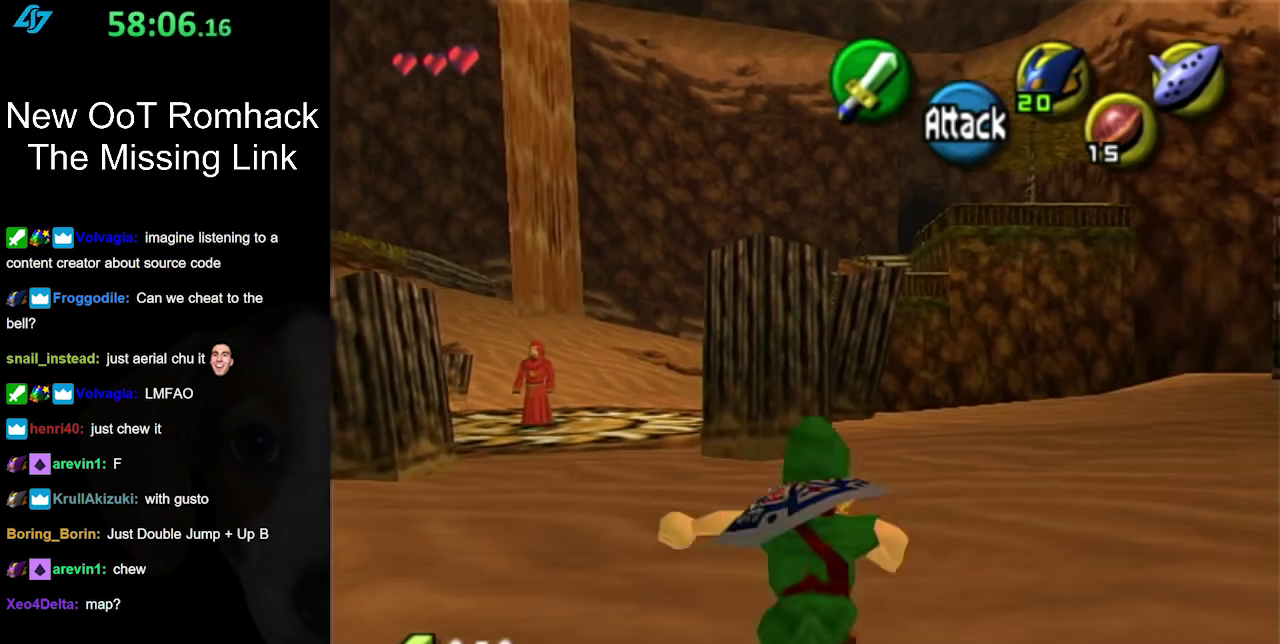
{"buttons": [], "left_stick": "up", "events": [[50, "A", "up"]]}
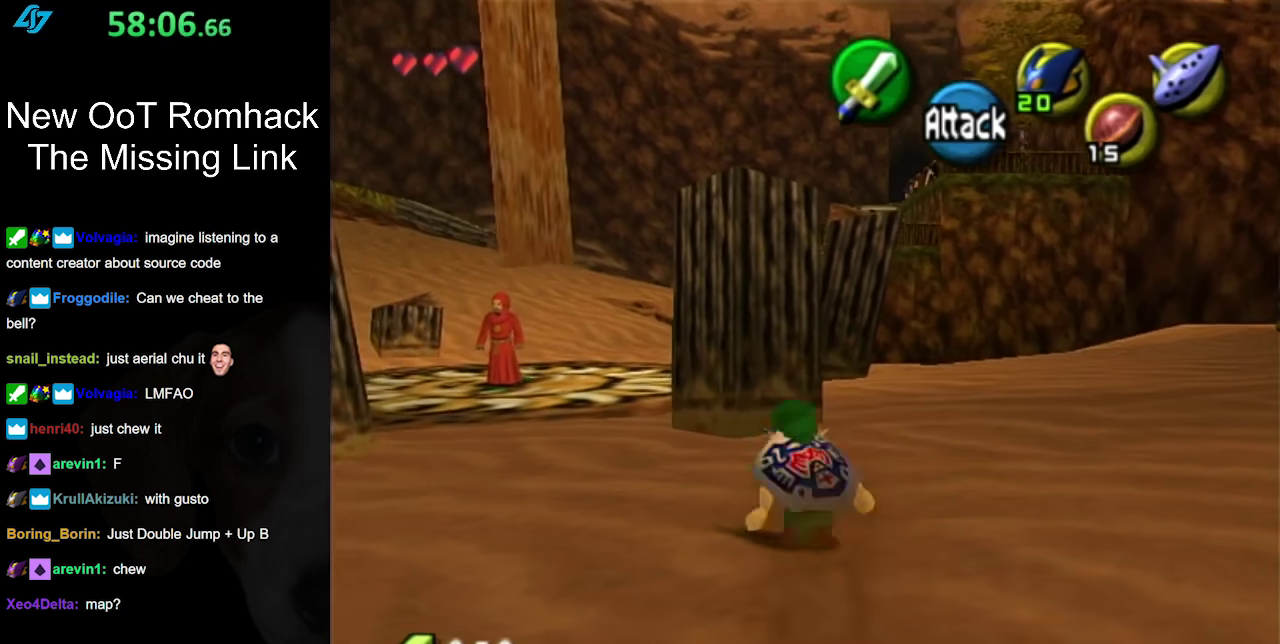
{"buttons": [], "left_stick": "up-right", "events": [[17, "left_stick", "up-right"], [200, "A", "down"], [367, "A", "up"]]}
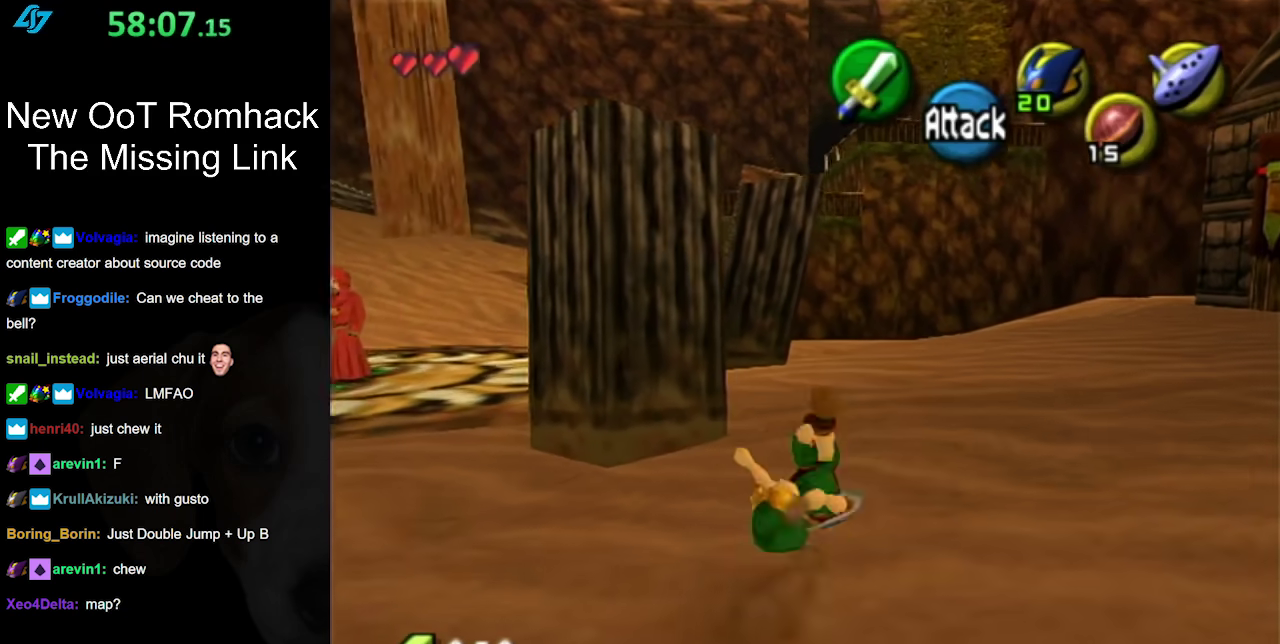
{"buttons": ["A"], "left_stick": "up", "events": [[150, "left_stick", "up"], [483, "A", "down"]]}
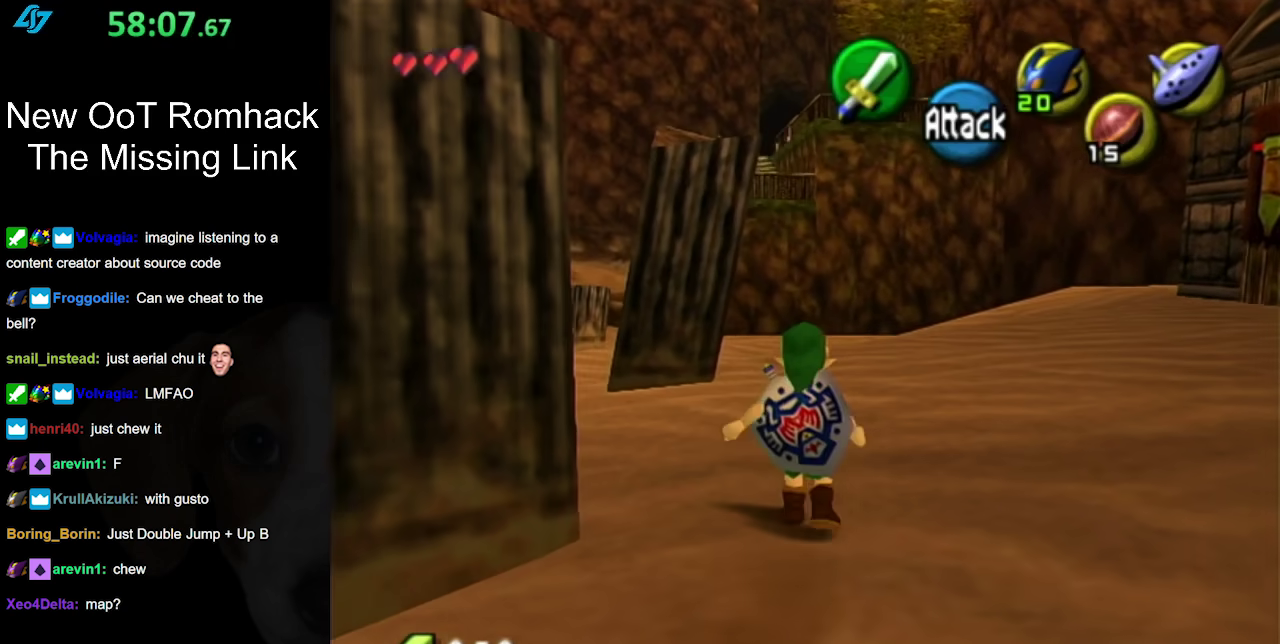
{"buttons": [], "left_stick": "up", "events": [[183, "A", "up"]]}
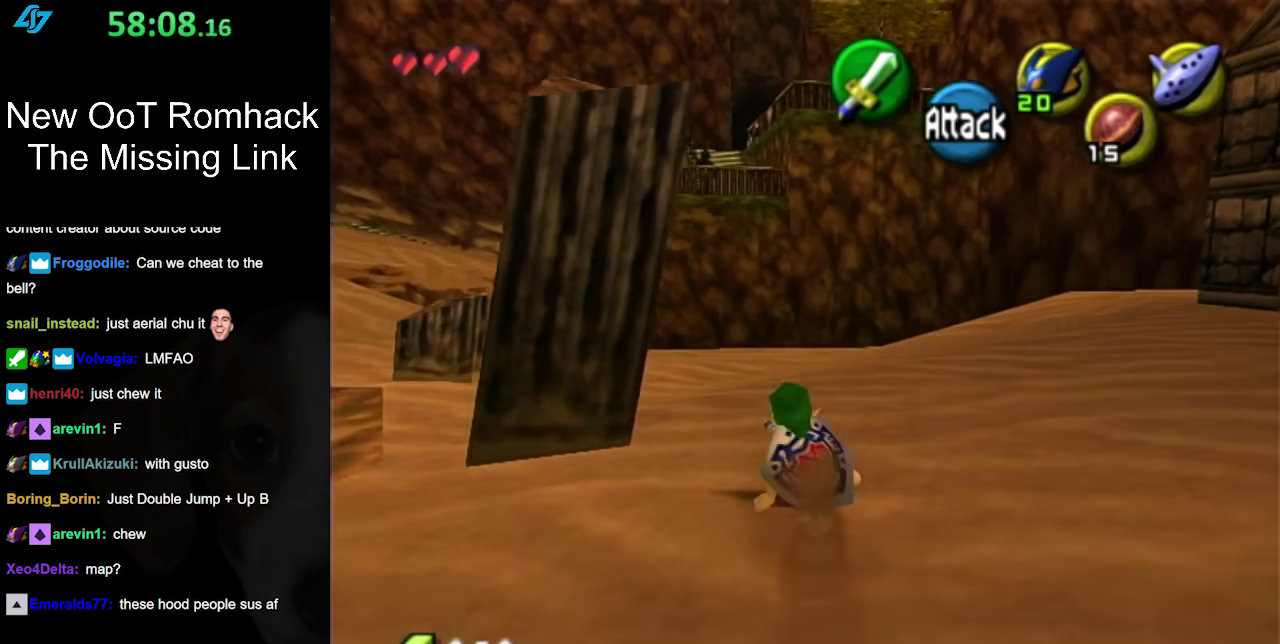
{"buttons": [], "left_stick": "up", "events": [[233, "A", "down"], [417, "A", "up"]]}
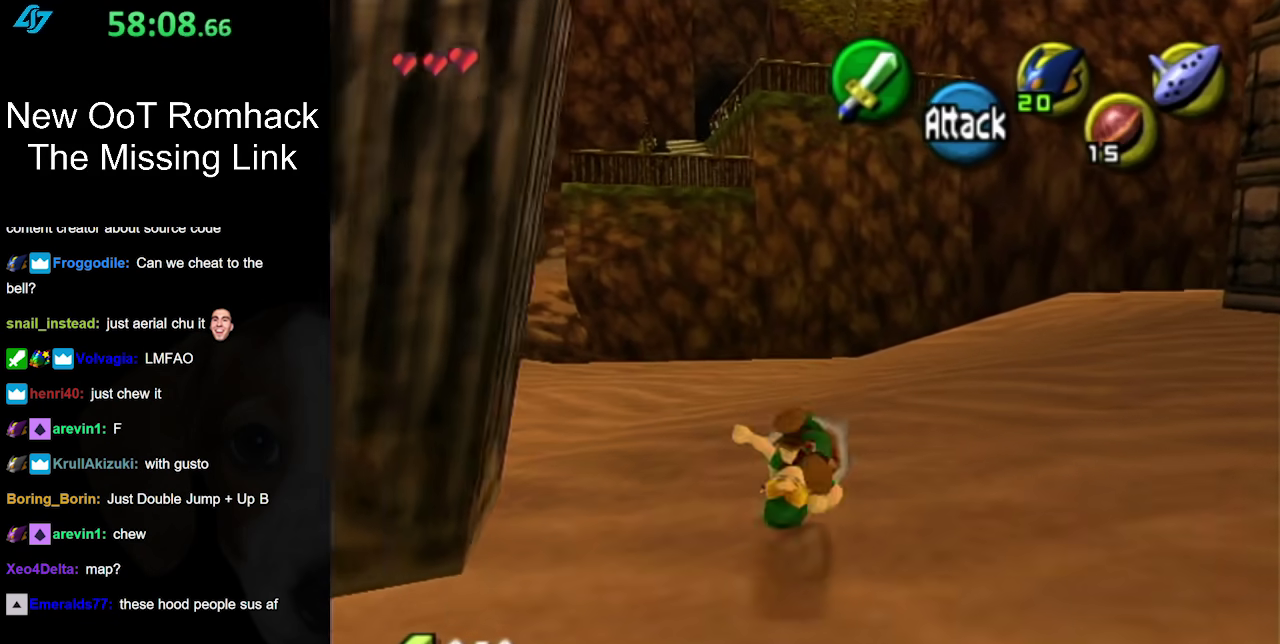
{"buttons": ["A"], "left_stick": "up", "events": [[450, "A", "down"]]}
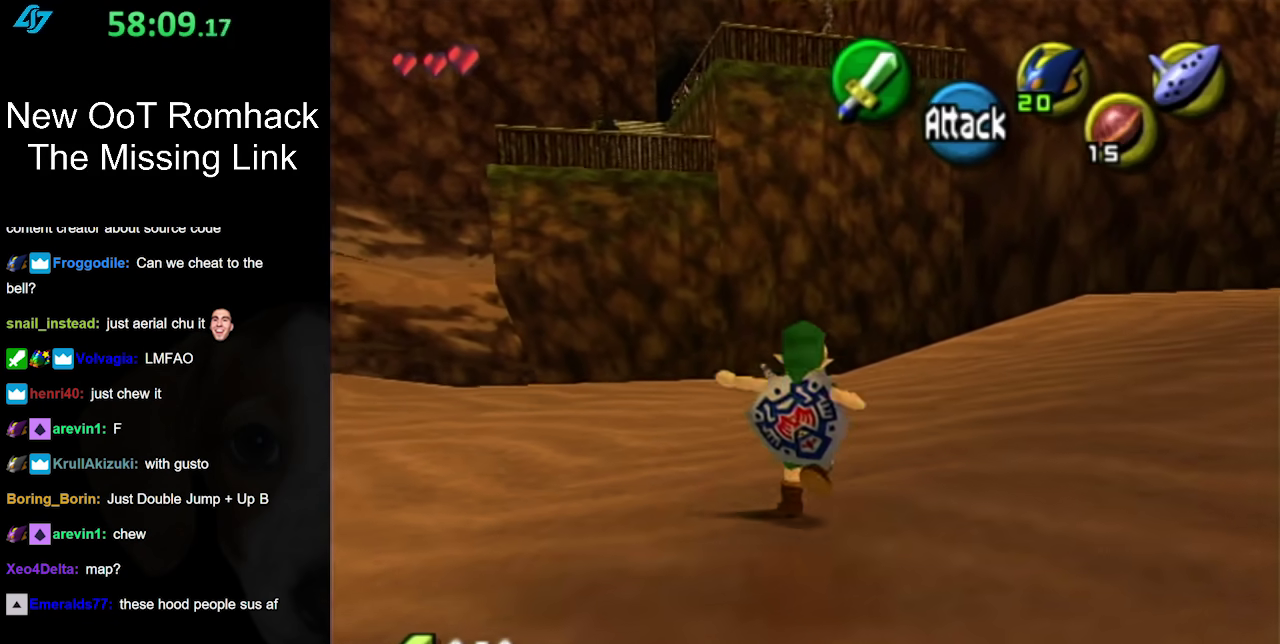
{"buttons": [], "left_stick": "up-right", "events": [[117, "A", "up"], [450, "left_stick", "up-right"]]}
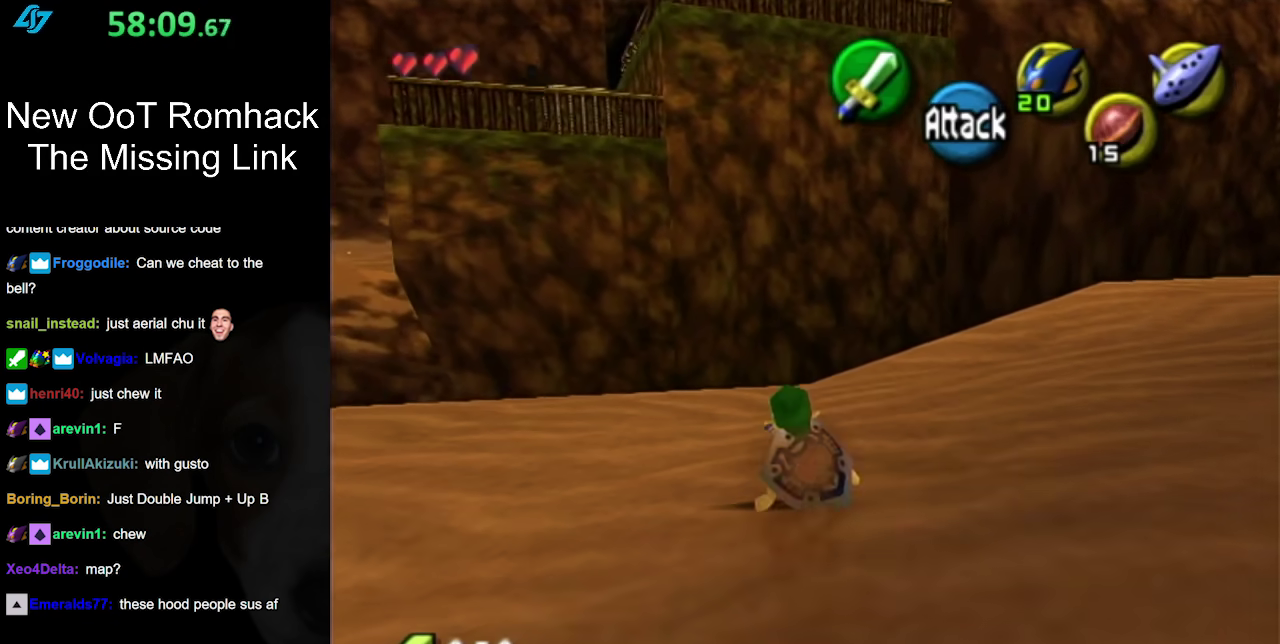
{"buttons": [], "left_stick": "up", "events": [[167, "A", "down"], [233, "L1", "down"], [333, "A", "up"], [417, "left_stick", "up"], [483, "L1", "up"]]}
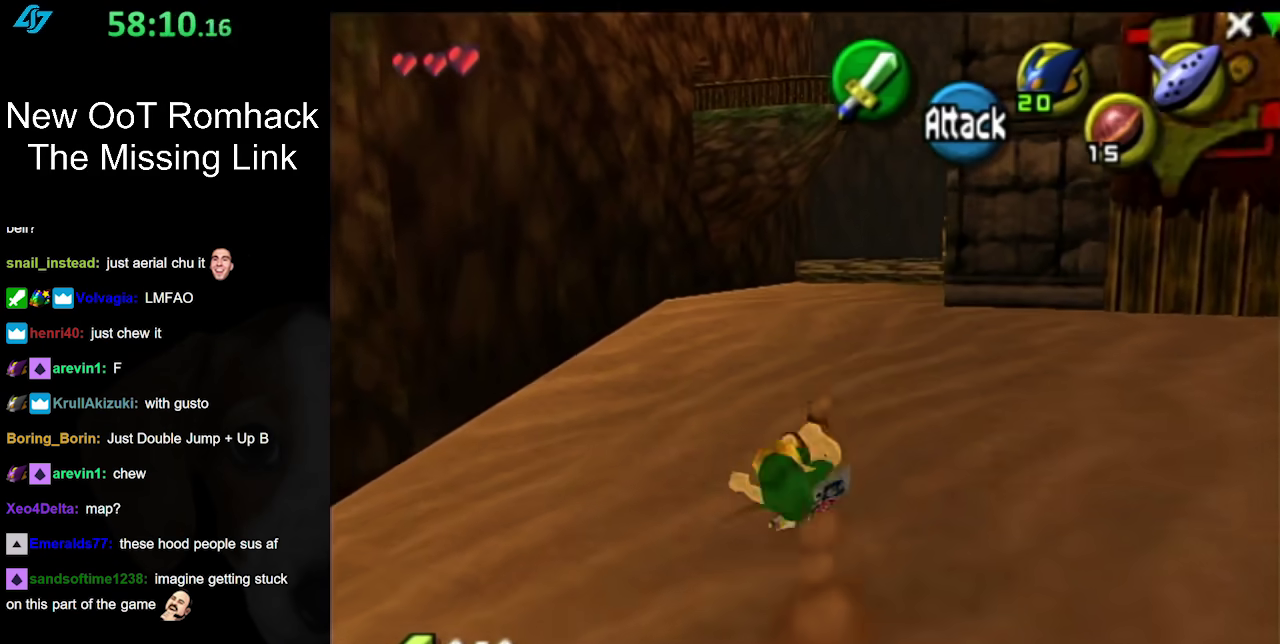
{"buttons": ["A"], "left_stick": "up", "events": [[417, "A", "down"]]}
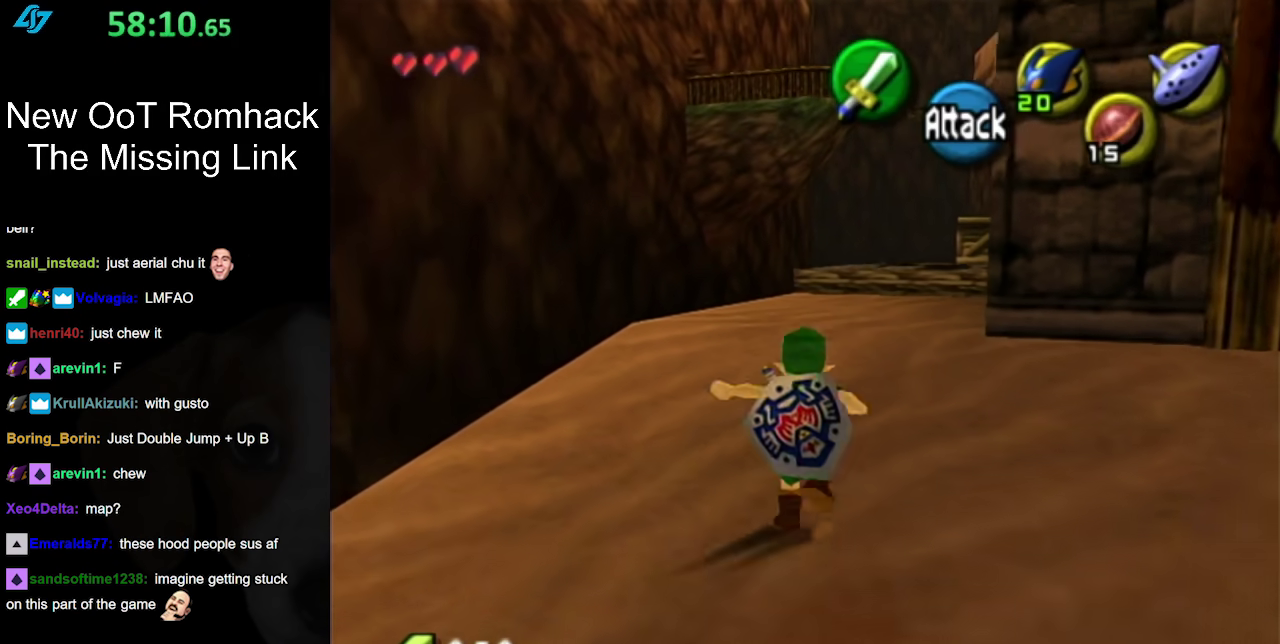
{"buttons": [], "left_stick": "up", "events": [[150, "A", "up"]]}
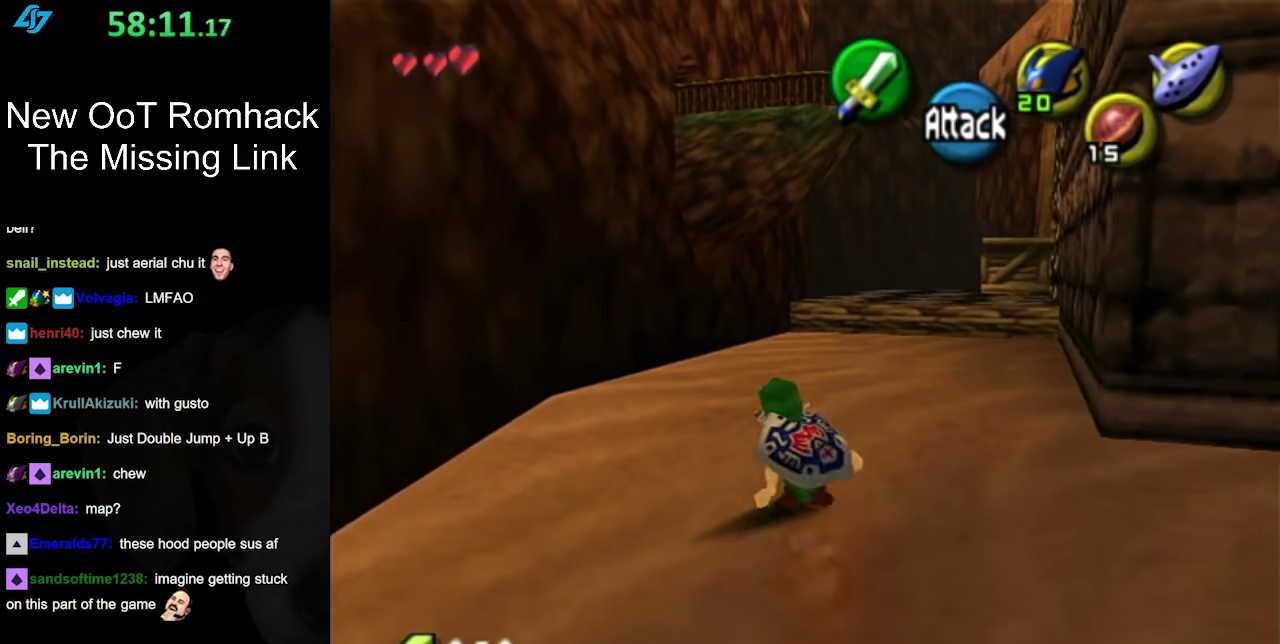
{"buttons": [], "left_stick": "up", "events": [[117, "left_stick", "up-right"], [150, "A", "down"], [200, "L1", "down"], [333, "A", "up"], [333, "left_stick", "up"], [450, "L1", "up"]]}
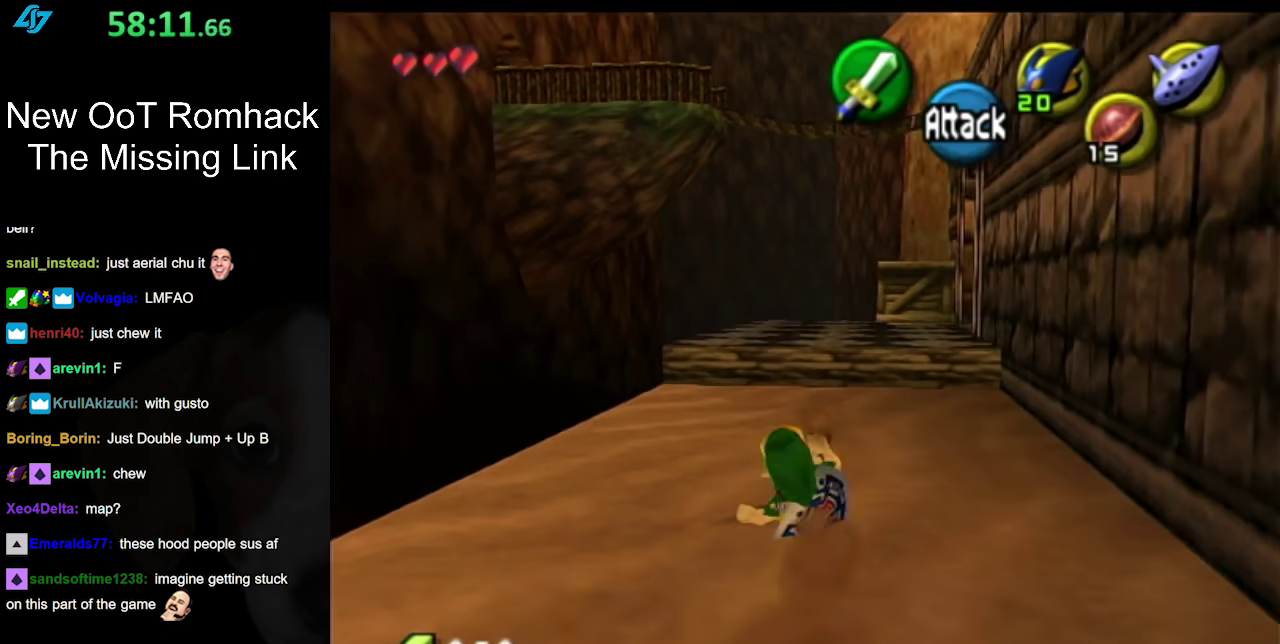
{"buttons": ["A"], "left_stick": "up", "events": [[450, "A", "down"]]}
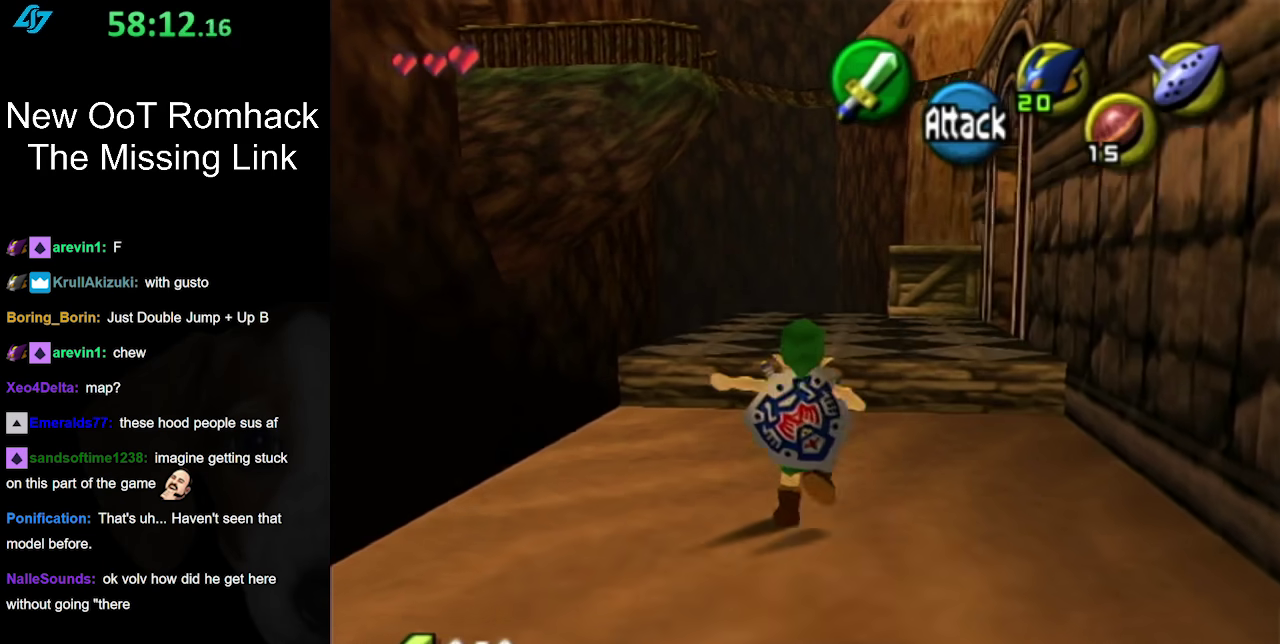
{"buttons": [], "left_stick": "up", "events": [[183, "A", "up"]]}
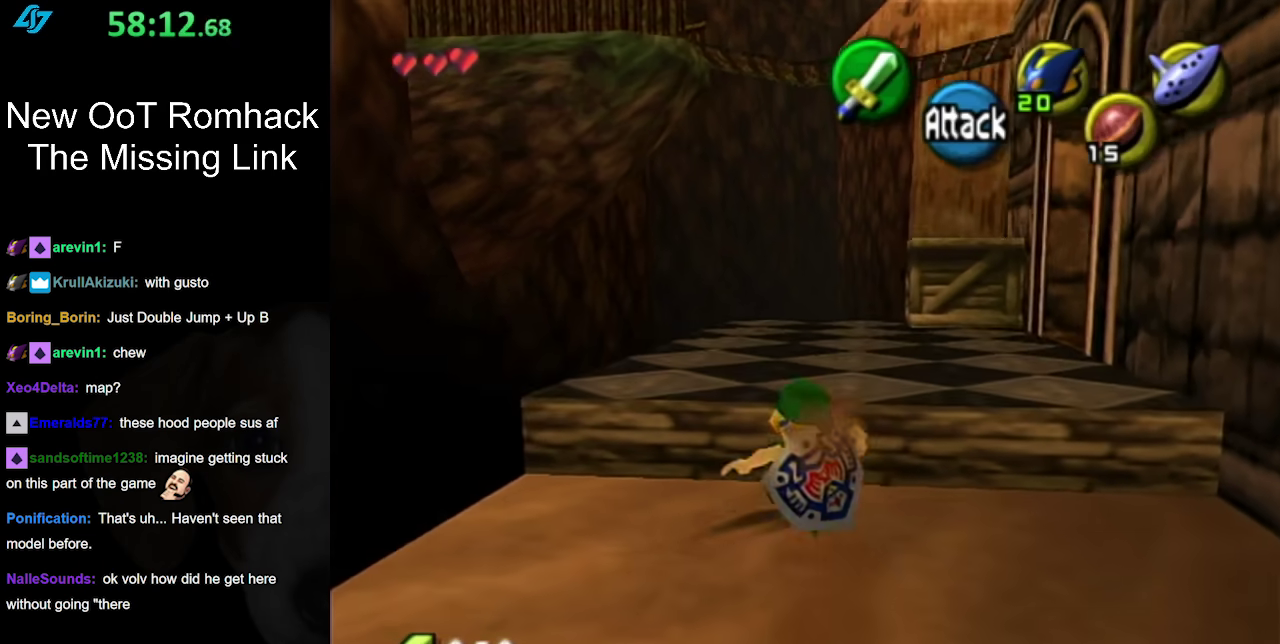
{"buttons": [], "left_stick": "up", "events": []}
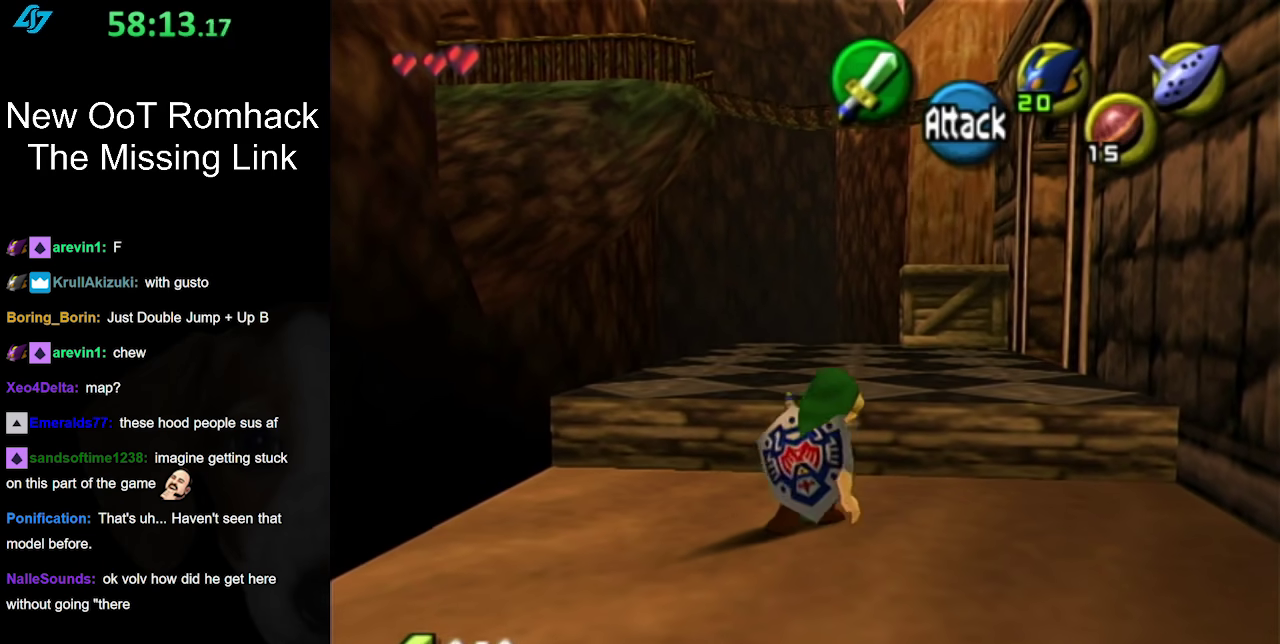
{"buttons": [], "left_stick": "up", "events": []}
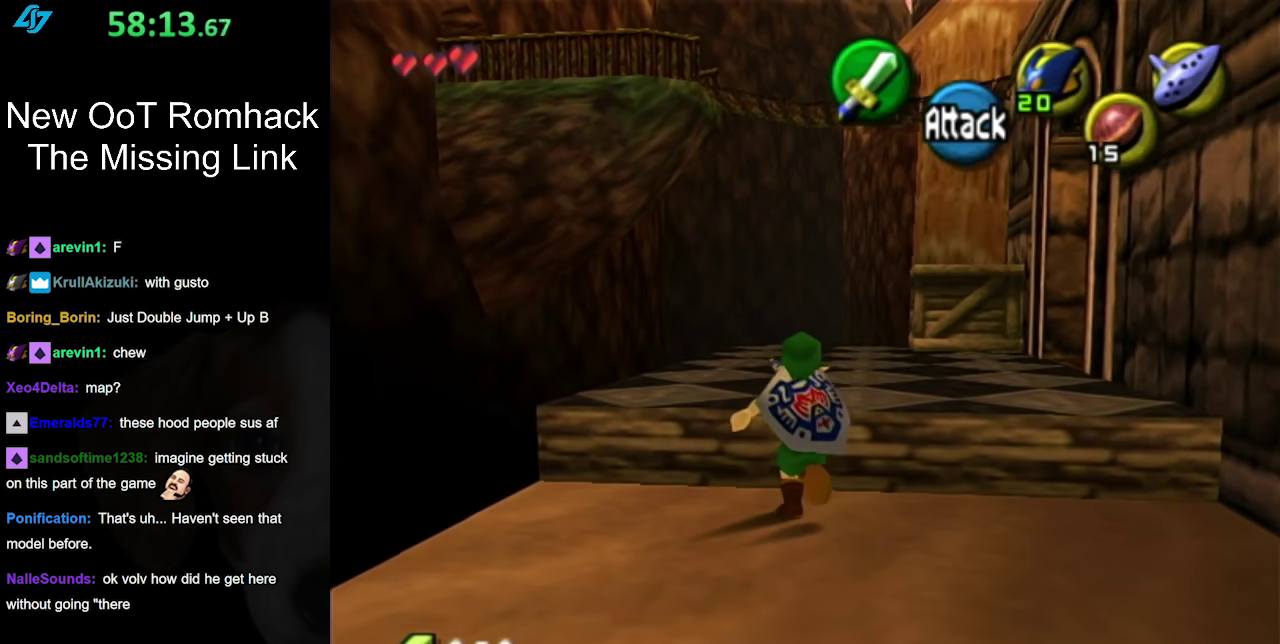
{"buttons": [], "left_stick": "up", "events": []}
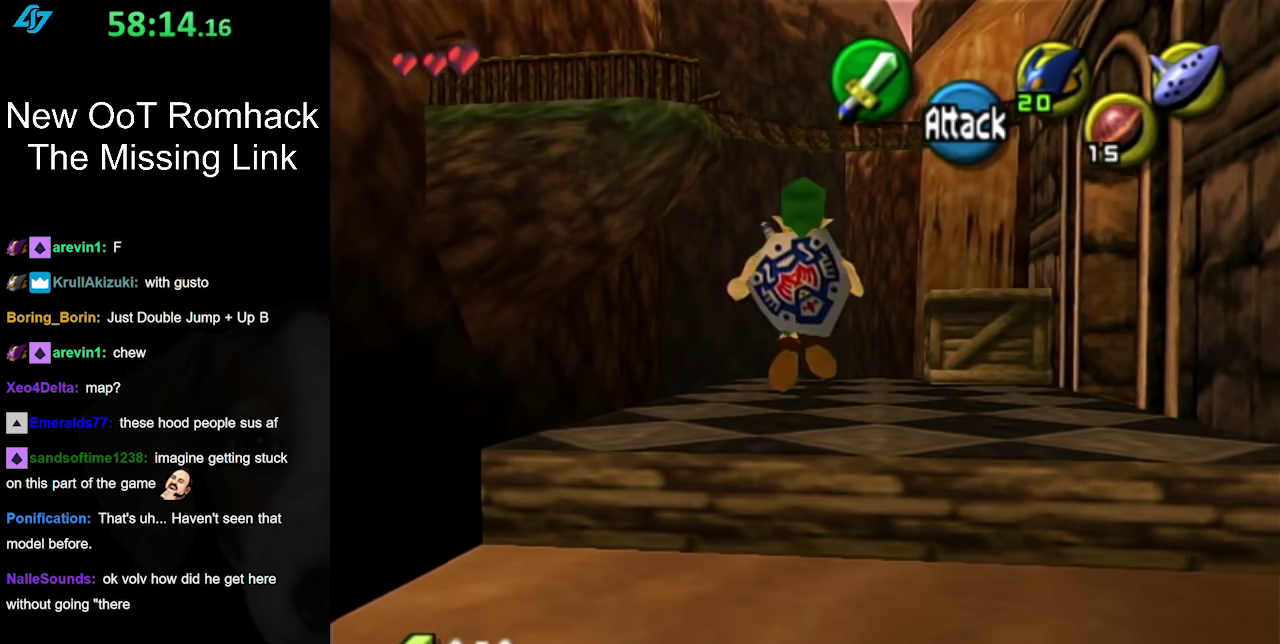
{"buttons": [], "left_stick": "up", "events": []}
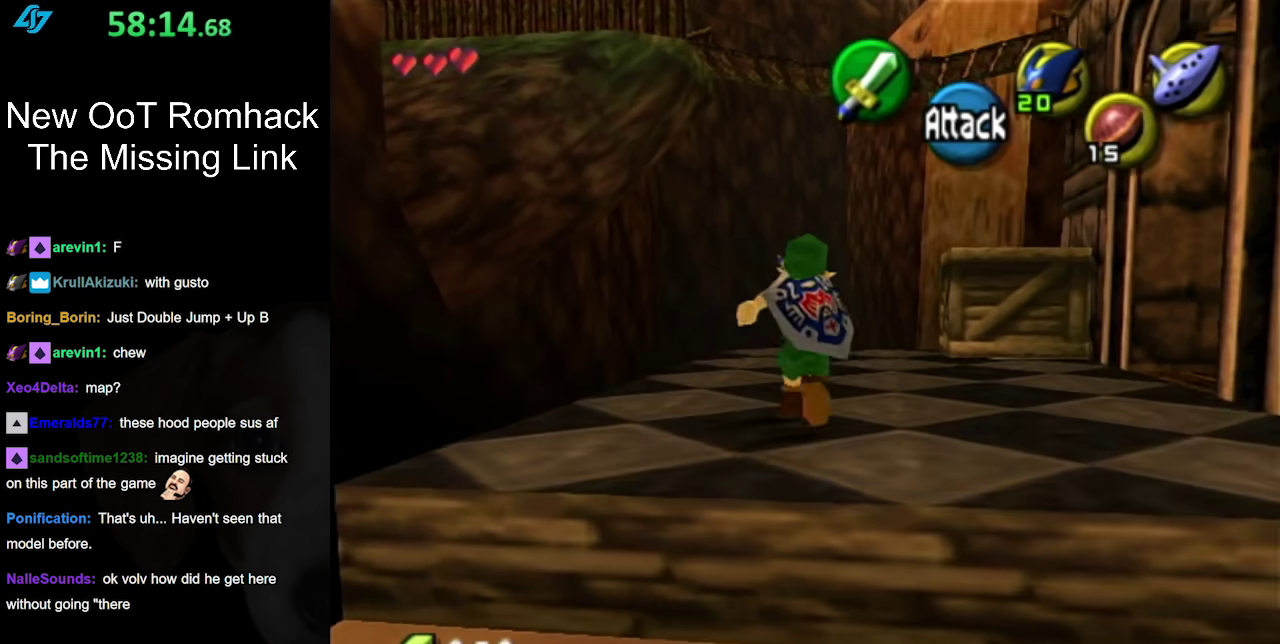
{"buttons": [], "left_stick": "center", "events": [[200, "left_stick", "up-right"], [400, "left_stick", "center"]]}
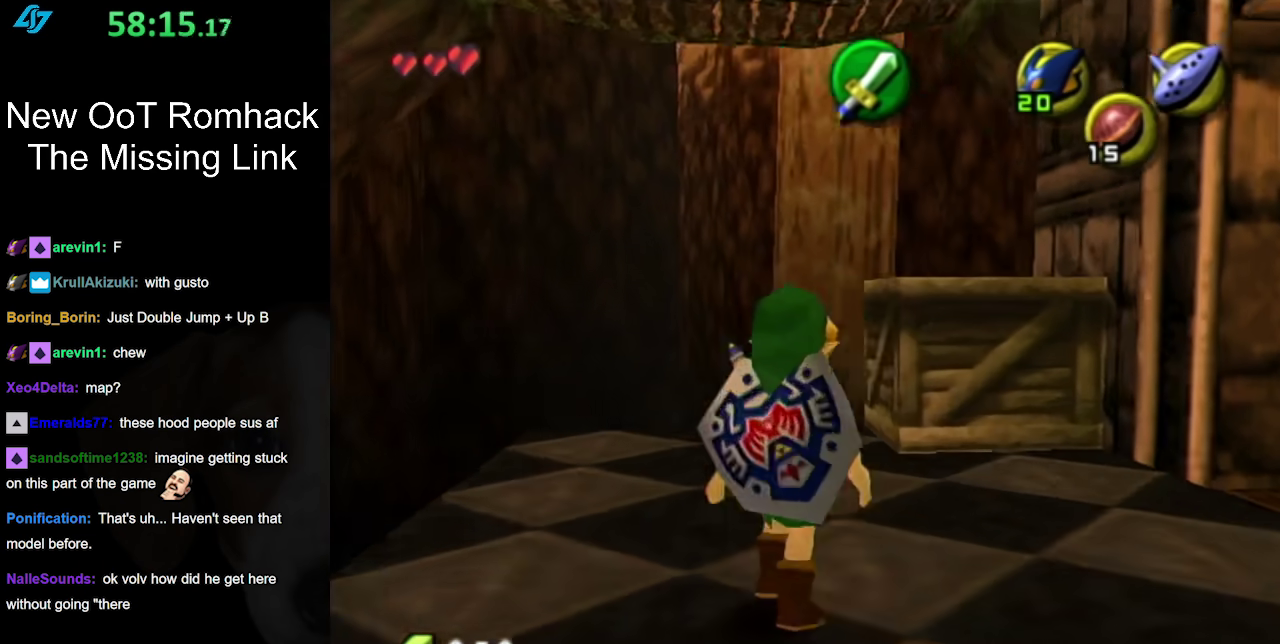
{"buttons": [], "left_stick": "down", "events": [[83, "left_stick", "down"], [300, "left_stick", "down-right"], [467, "left_stick", "down"]]}
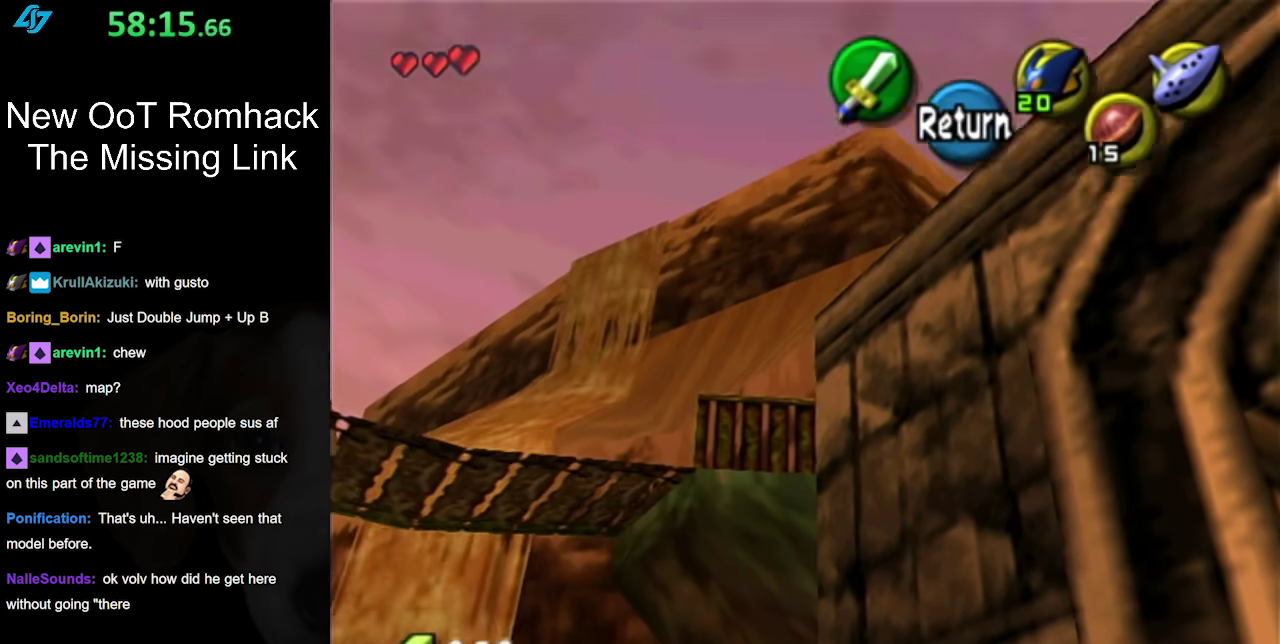
{"buttons": [], "left_stick": "down", "events": [[17, "left_stick", "center"], [150, "left_stick", "down"]]}
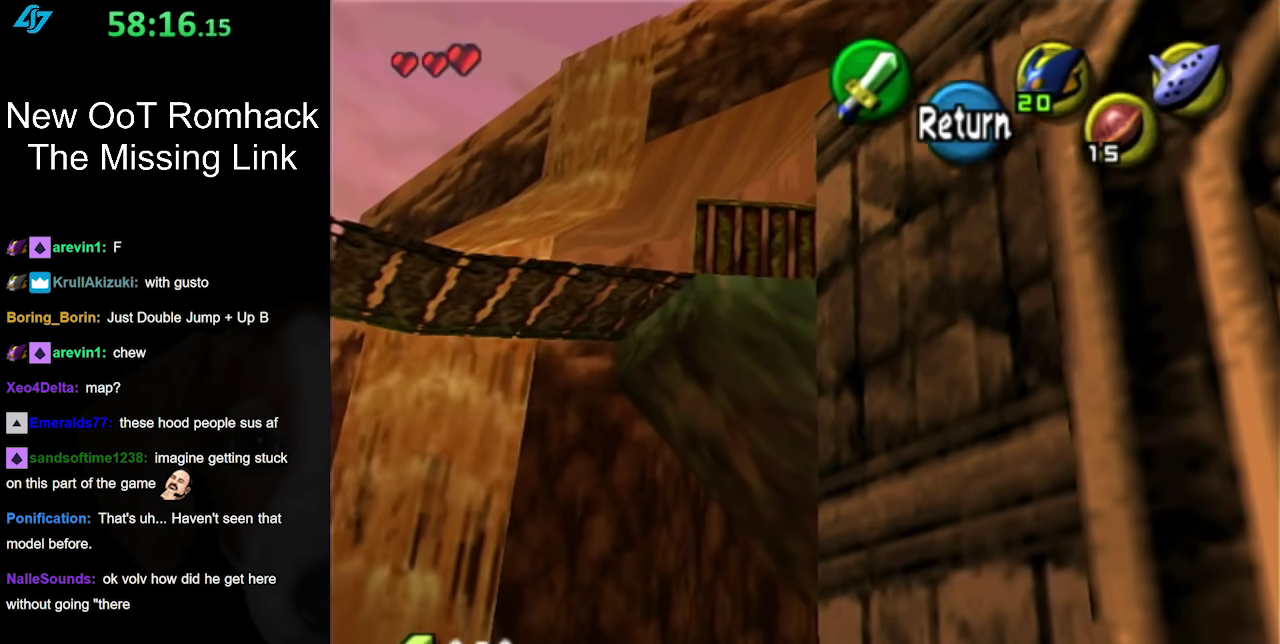
{"buttons": [], "left_stick": "up-right", "events": [[117, "left_stick", "center"], [150, "A", "down"], [300, "A", "up"], [333, "left_stick", "up-right"]]}
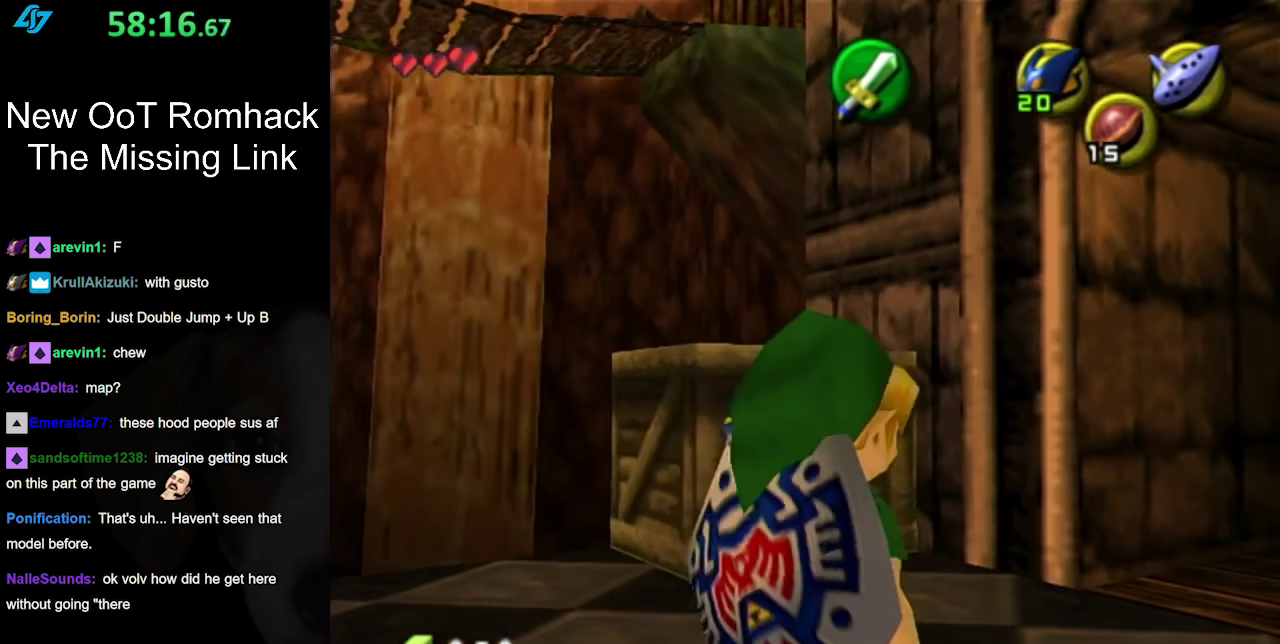
{"buttons": [], "left_stick": "up-right", "events": [[150, "A", "down"], [333, "A", "up"]]}
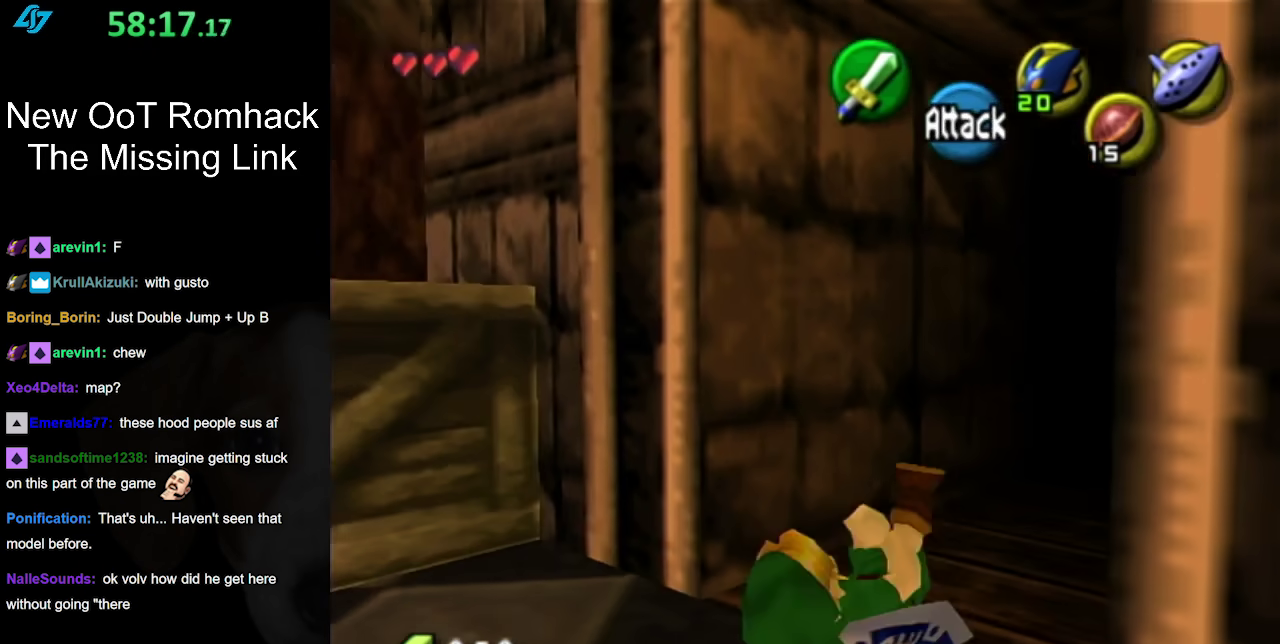
{"buttons": [], "left_stick": "up", "events": [[267, "left_stick", "up"]]}
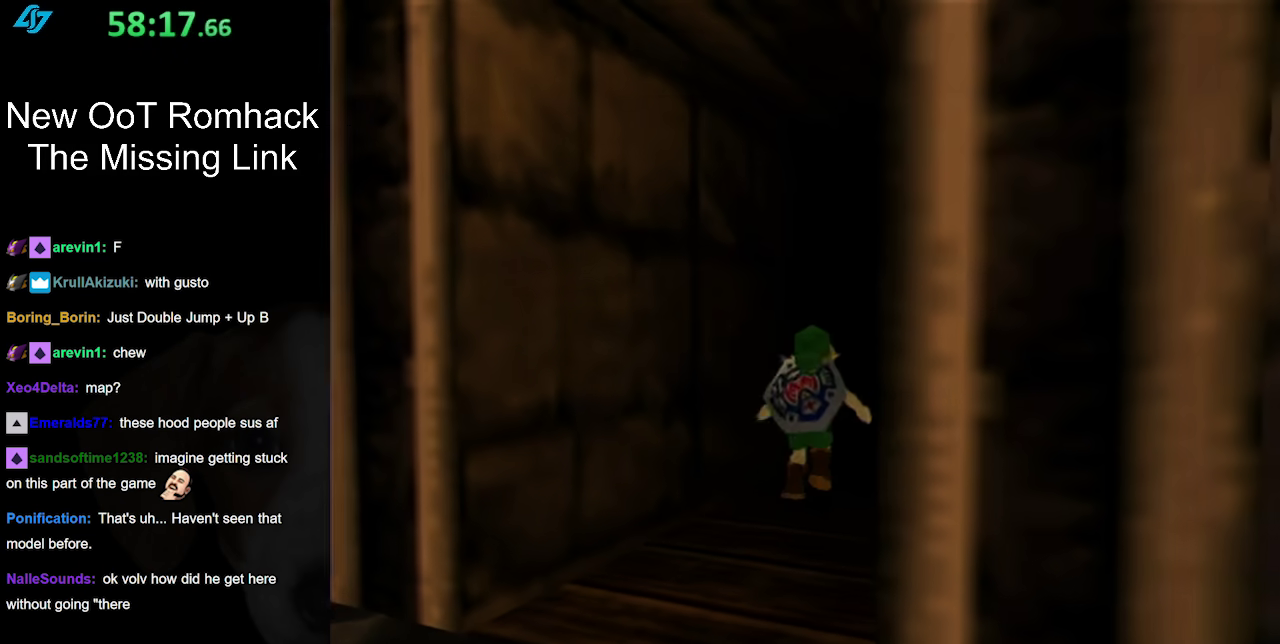
{"buttons": [], "left_stick": "center", "events": [[50, "left_stick", "center"]]}
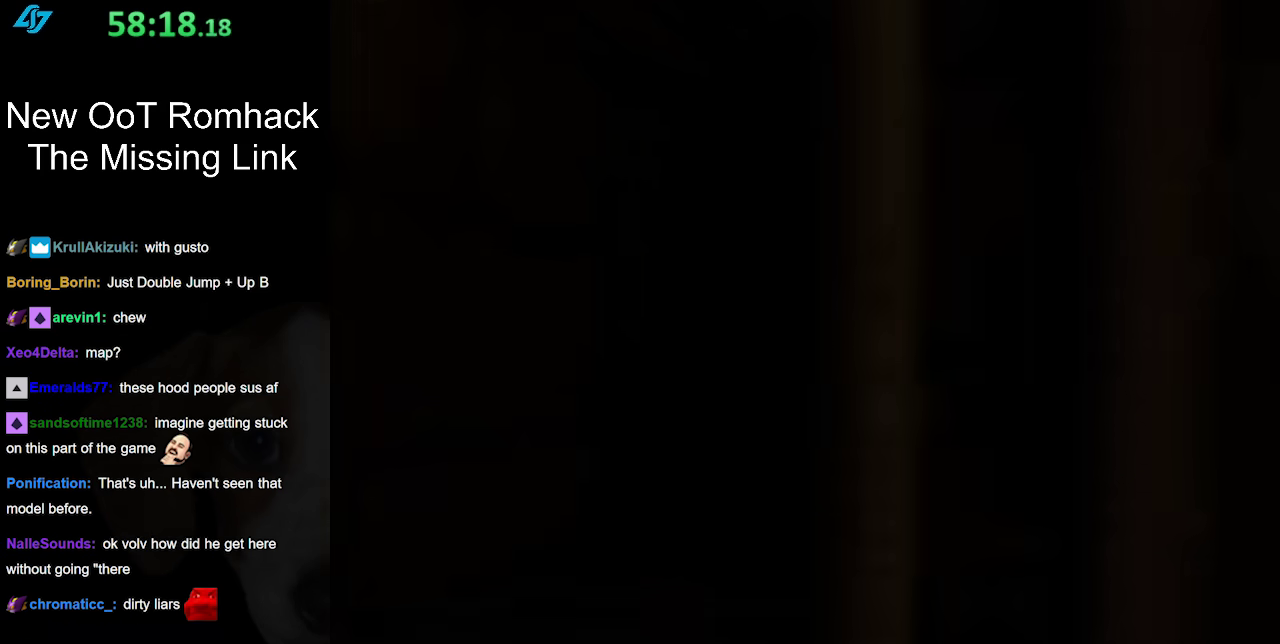
{"buttons": [], "left_stick": "up", "events": [[467, "left_stick", "up"]]}
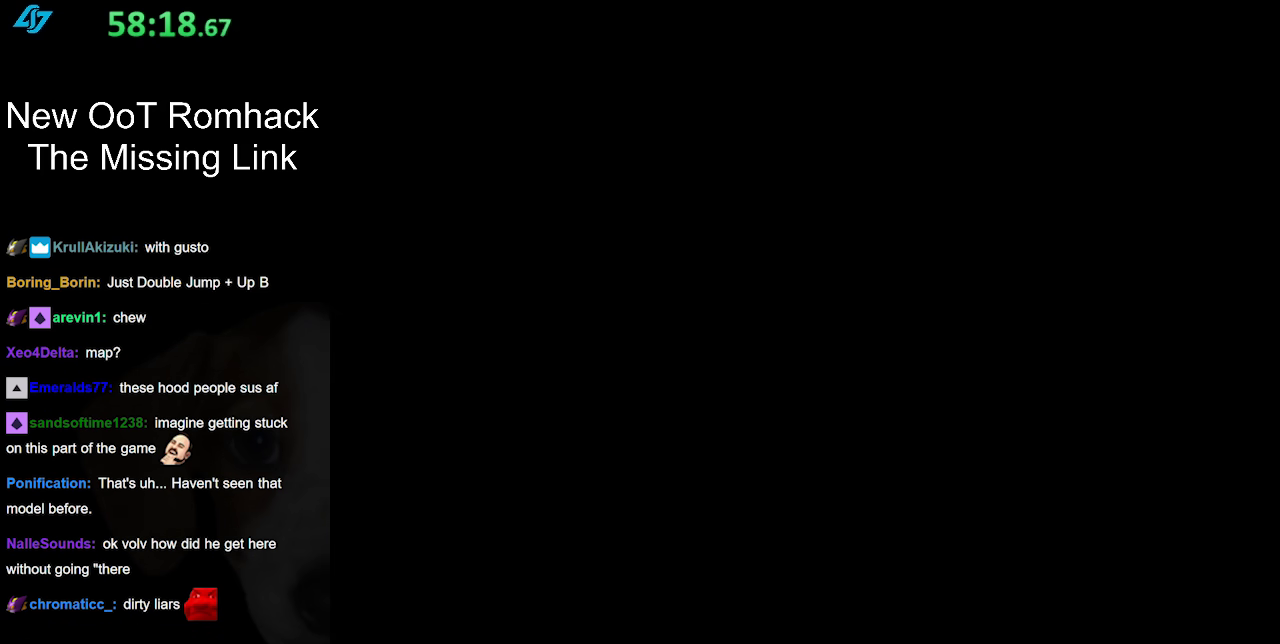
{"buttons": [], "left_stick": "up", "events": []}
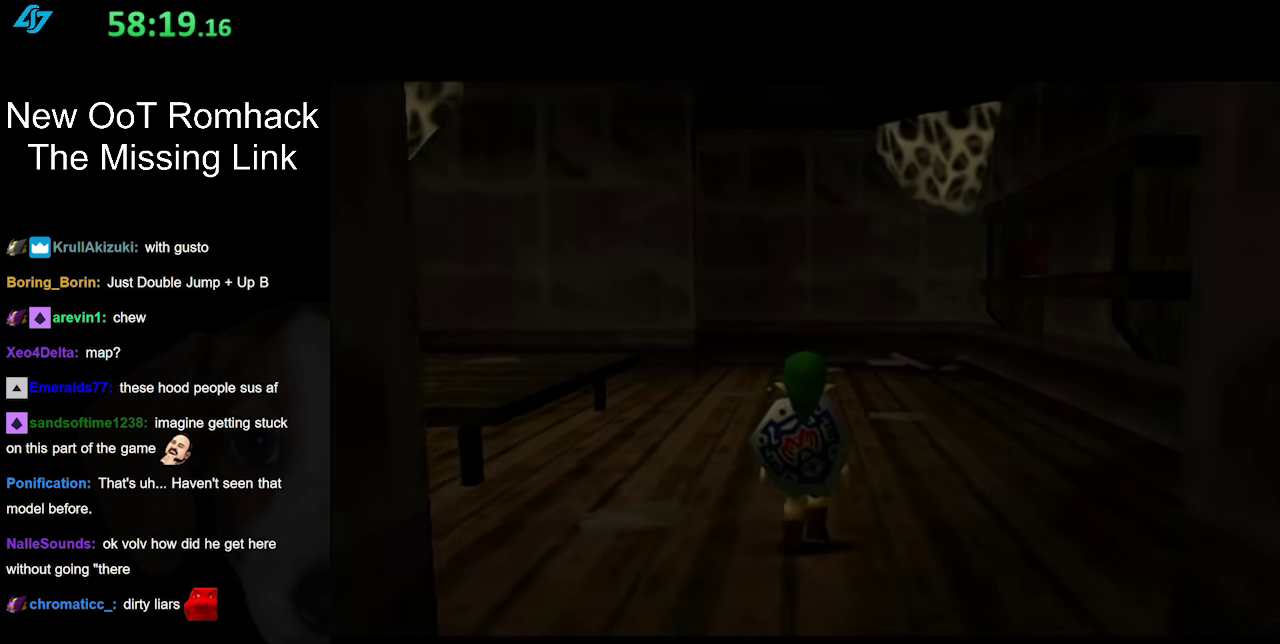
{"buttons": [], "left_stick": "up", "events": []}
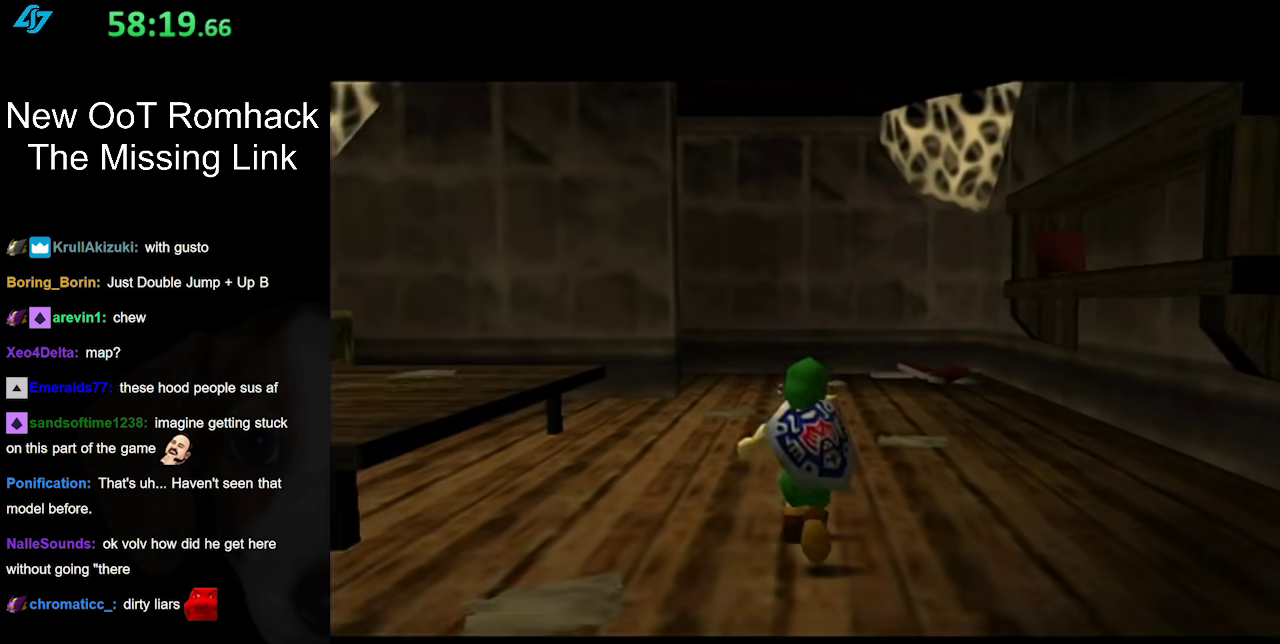
{"buttons": ["L1"], "left_stick": "center", "events": [[167, "left_stick", "up-left"], [300, "left_stick", "down-left"], [417, "L1", "down"], [417, "left_stick", "up"], [467, "left_stick", "center"]]}